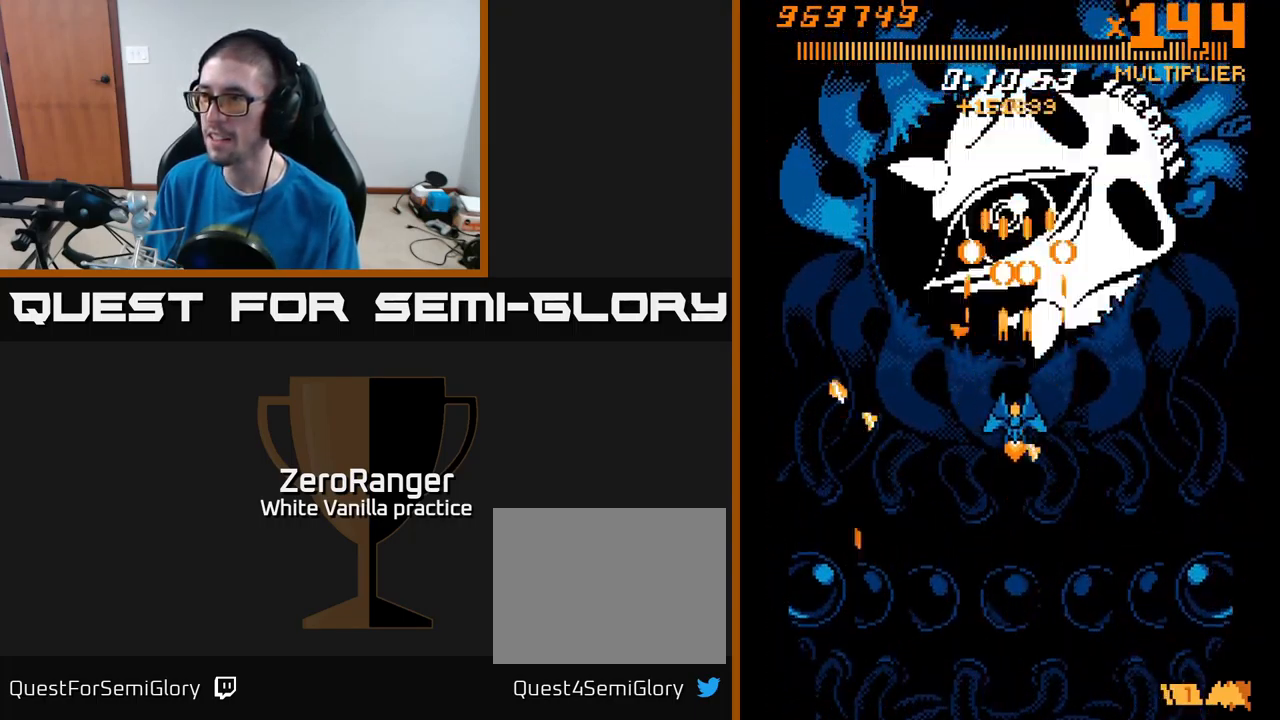
Gameplay with a controller (Xbox layout); each line is a JSON object with the inputs held at the frame after it. "events" lists button and stick changes between this image and that frame as [ms after this image, input, new state], when the widget could be followed in between. Not read: left_stick.
{"buttons": ["A", "DPAD_DOWN"], "right_stick": "center", "events": [[234, "DPAD_UP", "up"], [300, "DPAD_DOWN", "down"]]}
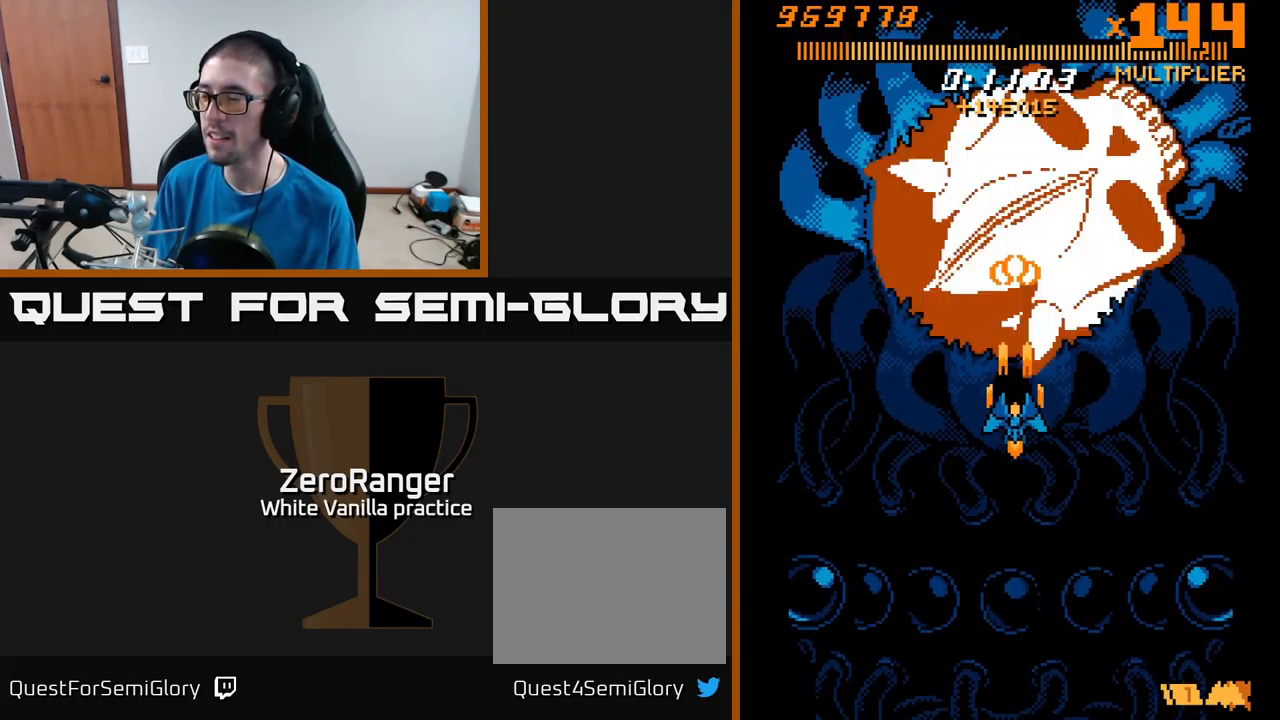
{"buttons": ["A"], "right_stick": "center", "events": [[34, "DPAD_DOWN", "up"], [50, "DPAD_UP", "down"], [233, "DPAD_UP", "up"]]}
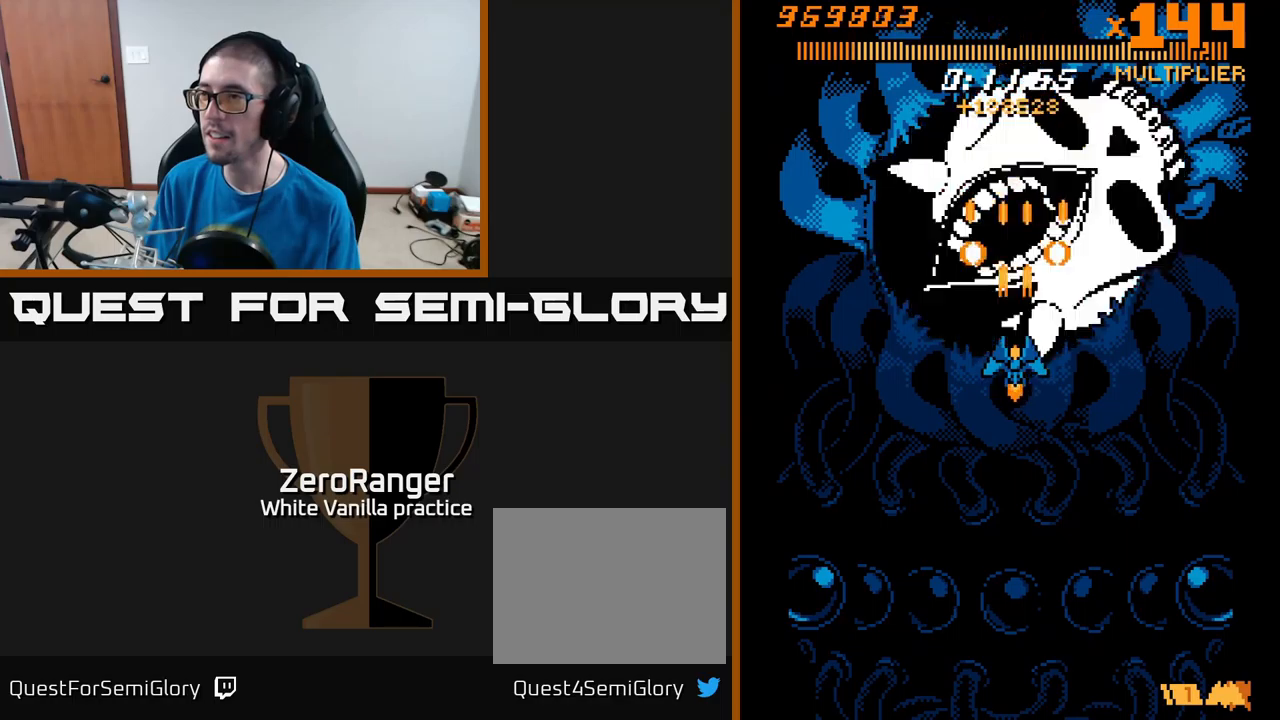
{"buttons": ["A", "DPAD_DOWN"], "right_stick": "center", "events": [[16, "DPAD_DOWN", "down"]]}
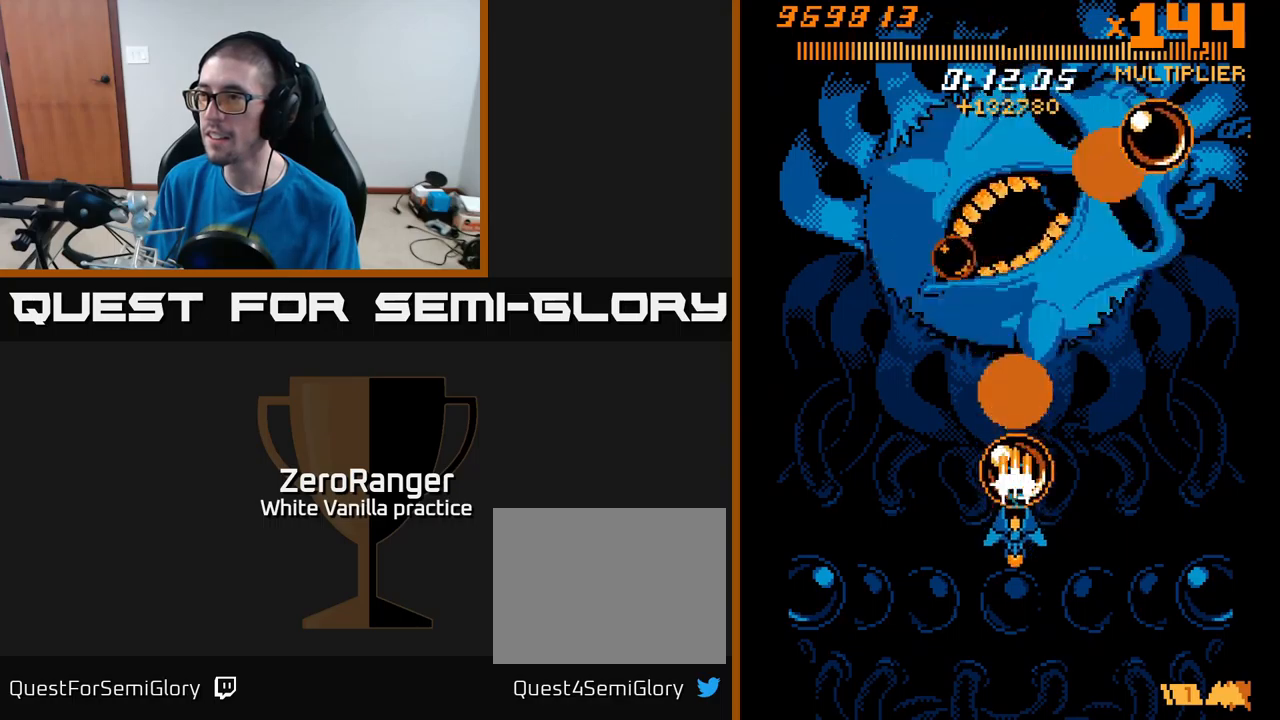
{"buttons": ["A", "DPAD_UP", "DPAD_LEFT"], "right_stick": "center", "events": [[200, "DPAD_LEFT", "down"], [316, "DPAD_DOWN", "up"], [466, "DPAD_UP", "down"]]}
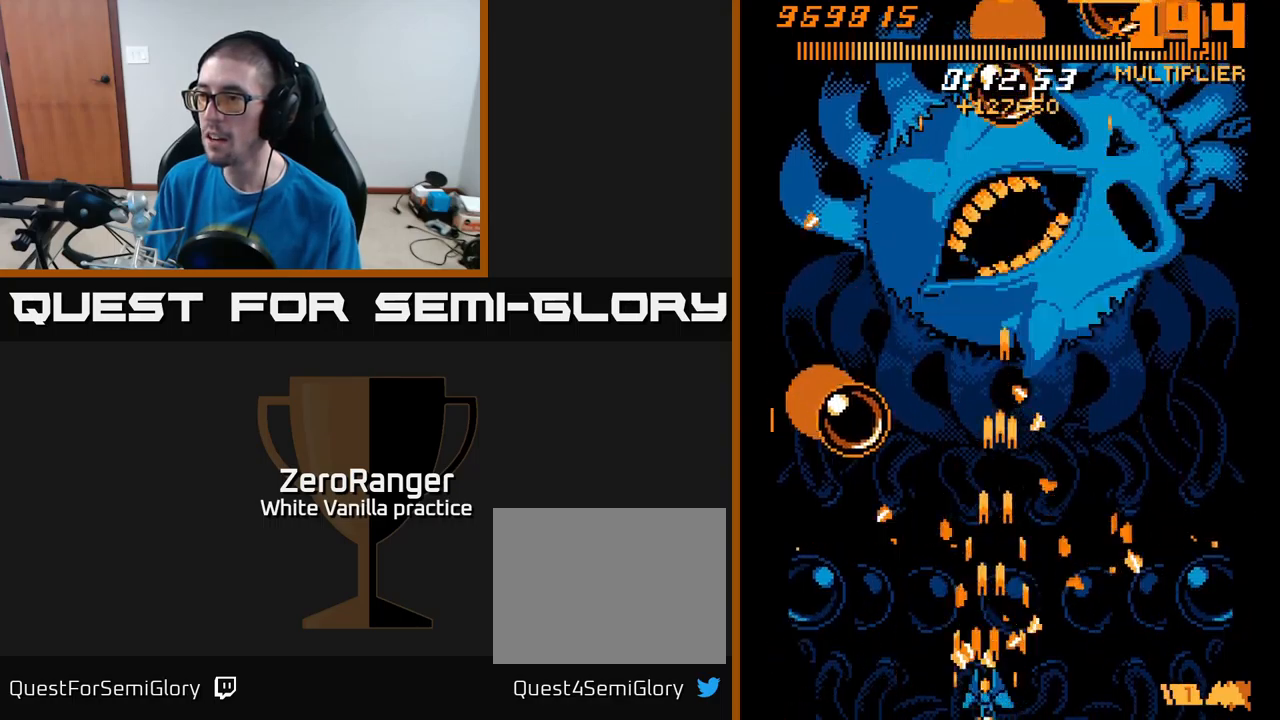
{"buttons": ["A", "DPAD_UP", "DPAD_LEFT"], "right_stick": "center"}
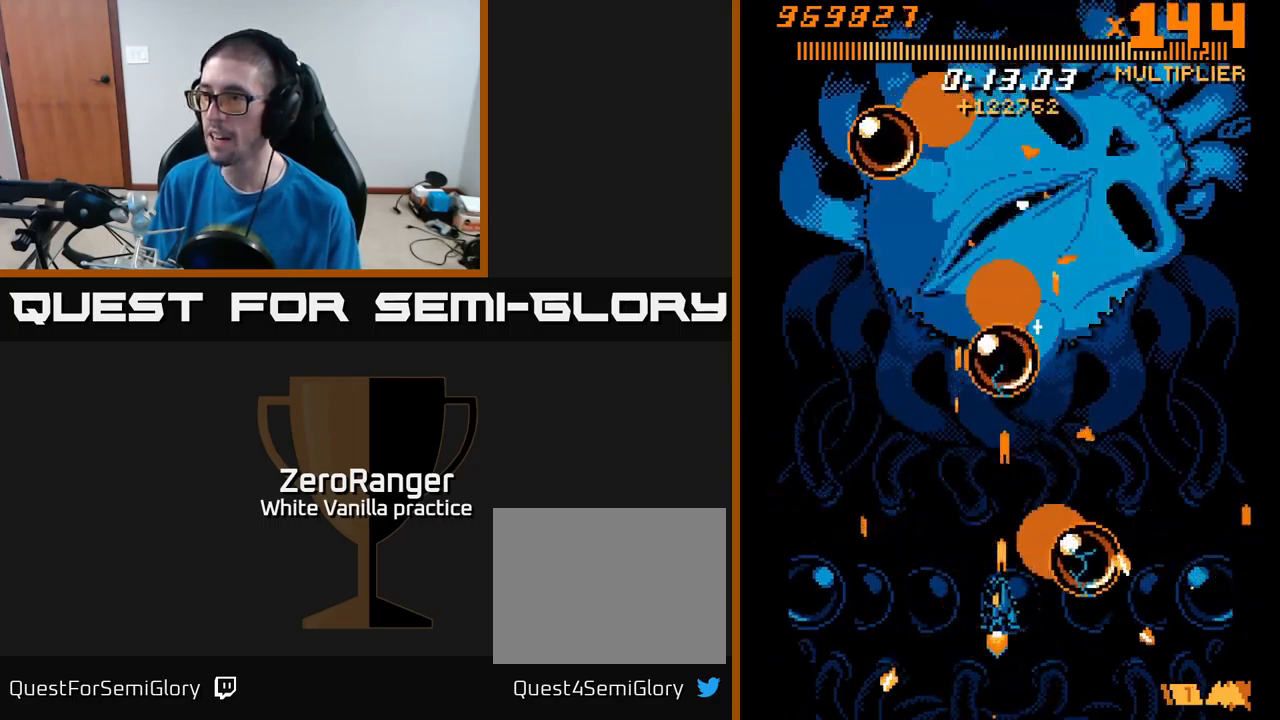
{"buttons": ["A", "DPAD_DOWN", "DPAD_LEFT"], "right_stick": "center", "events": [[33, "DPAD_UP", "up"], [50, "DPAD_LEFT", "up"], [233, "DPAD_DOWN", "down"], [450, "DPAD_LEFT", "down"]]}
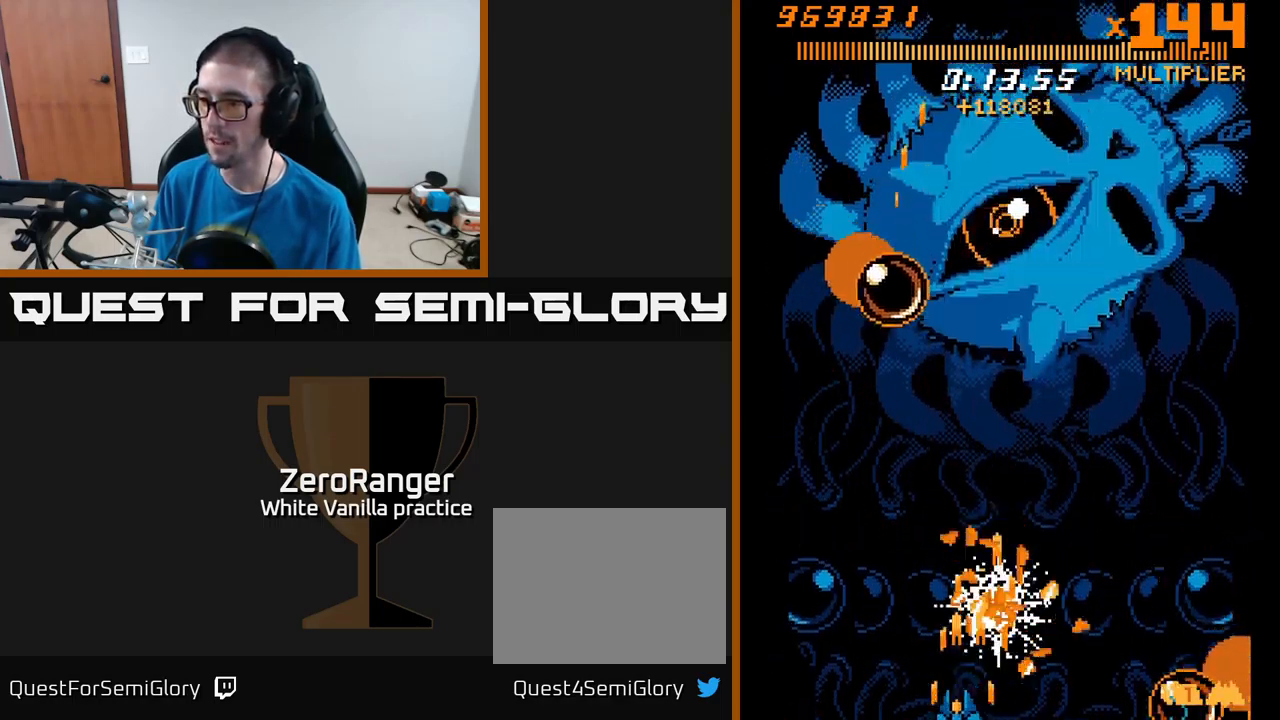
{"buttons": ["X", "DPAD_UP"], "right_stick": "center", "events": [[33, "DPAD_DOWN", "up"], [150, "DPAD_UP", "down"], [166, "DPAD_LEFT", "up"], [350, "X", "down"], [366, "A", "up"]]}
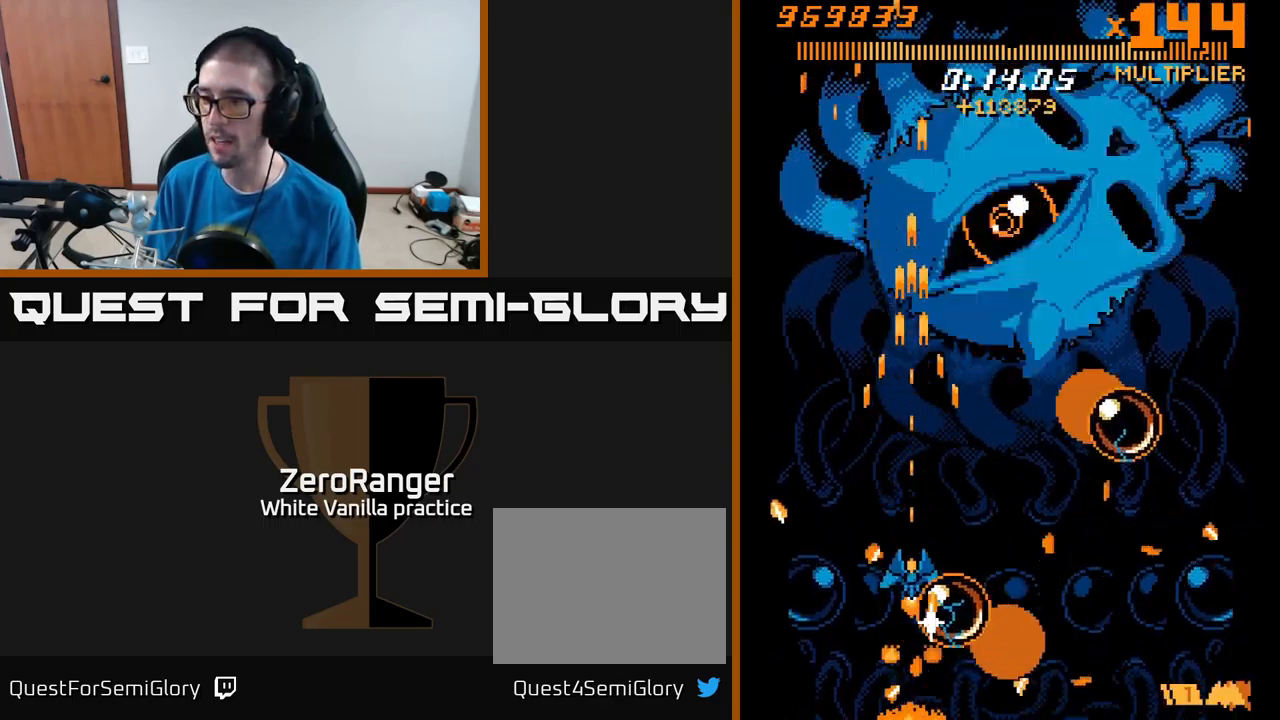
{"buttons": ["A", "DPAD_UP", "DPAD_RIGHT"], "right_stick": "center", "events": [[300, "DPAD_RIGHT", "down"], [350, "A", "down"], [350, "DPAD_UP", "up"], [416, "DPAD_UP", "down"], [416, "X", "up"]]}
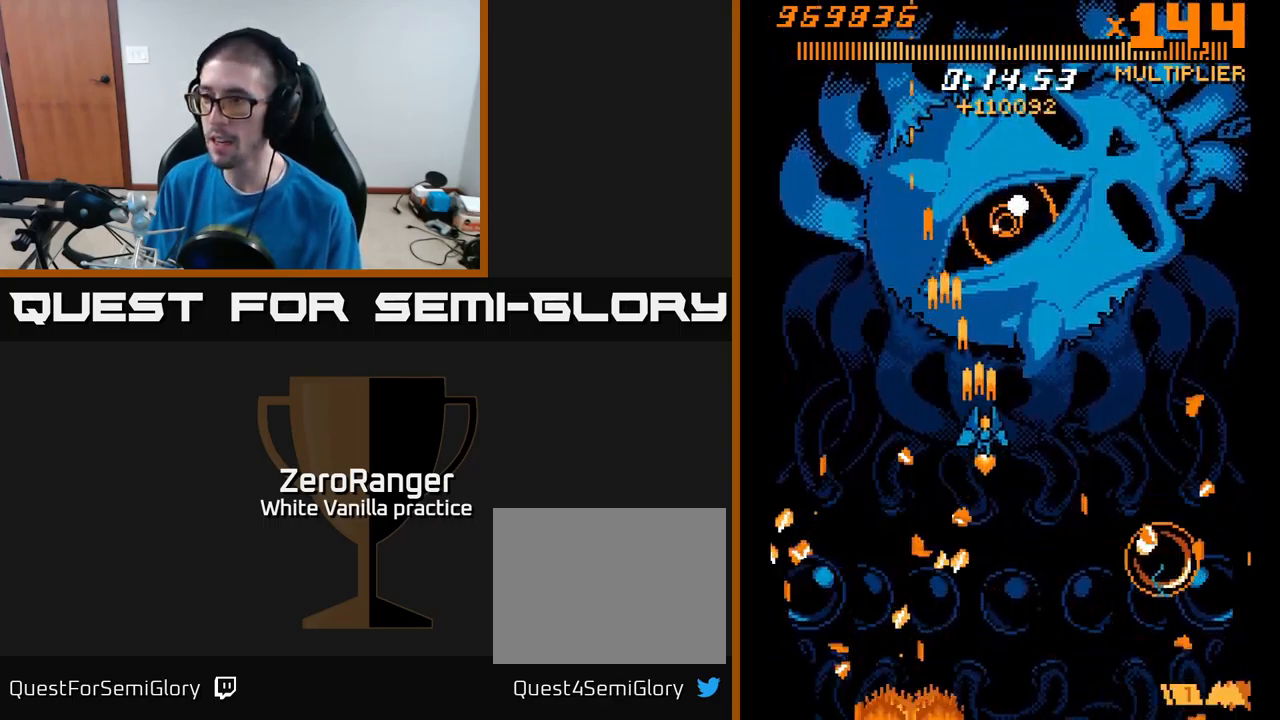
{"buttons": ["A", "DPAD_UP", "DPAD_LEFT"], "right_stick": "center"}
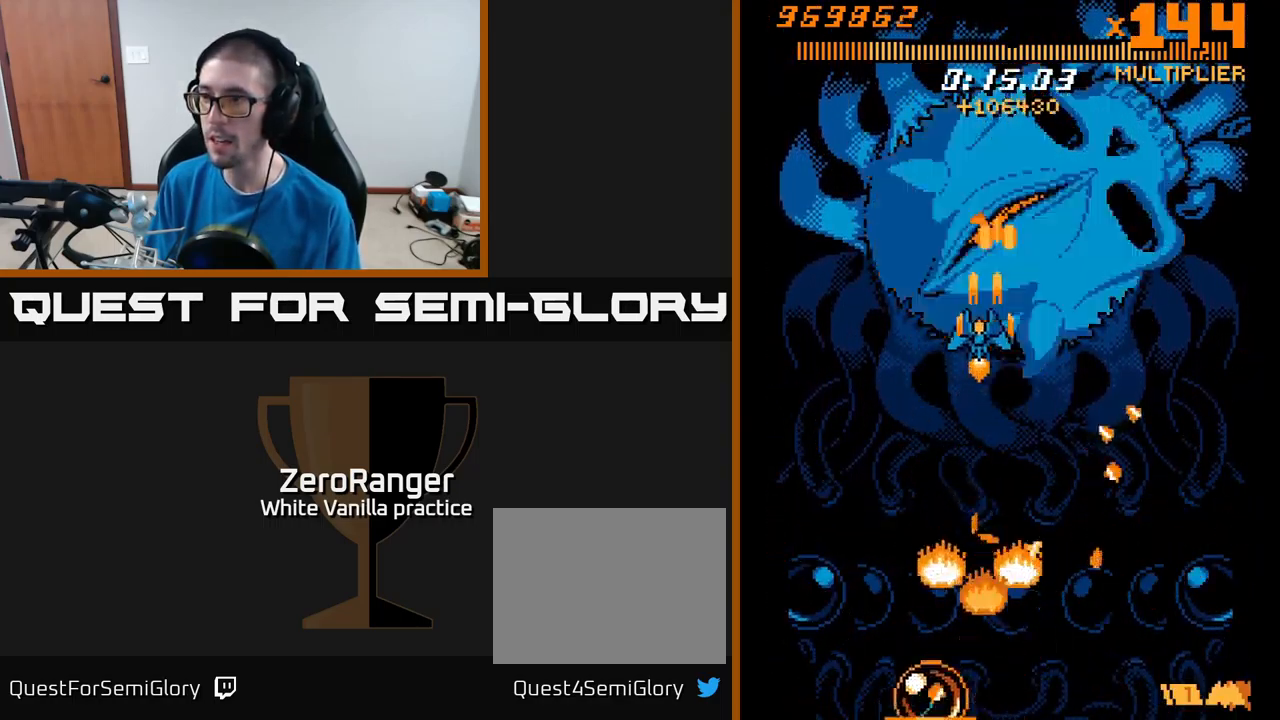
{"buttons": ["X", "DPAD_DOWN", "DPAD_LEFT"], "right_stick": "center"}
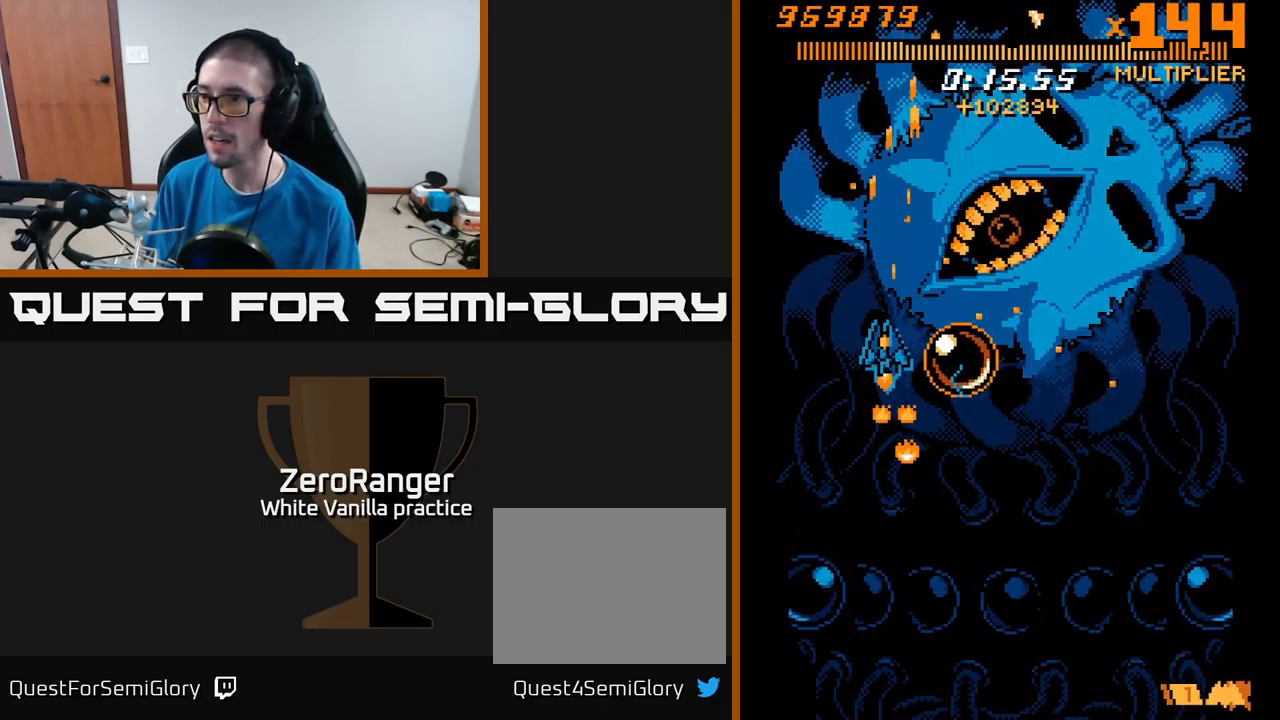
{"buttons": ["X", "DPAD_UP"], "right_stick": "center", "events": [[150, "DPAD_LEFT", "up"], [216, "DPAD_DOWN", "up"], [250, "DPAD_UP", "down"], [266, "DPAD_LEFT", "down"], [466, "DPAD_LEFT", "up"]]}
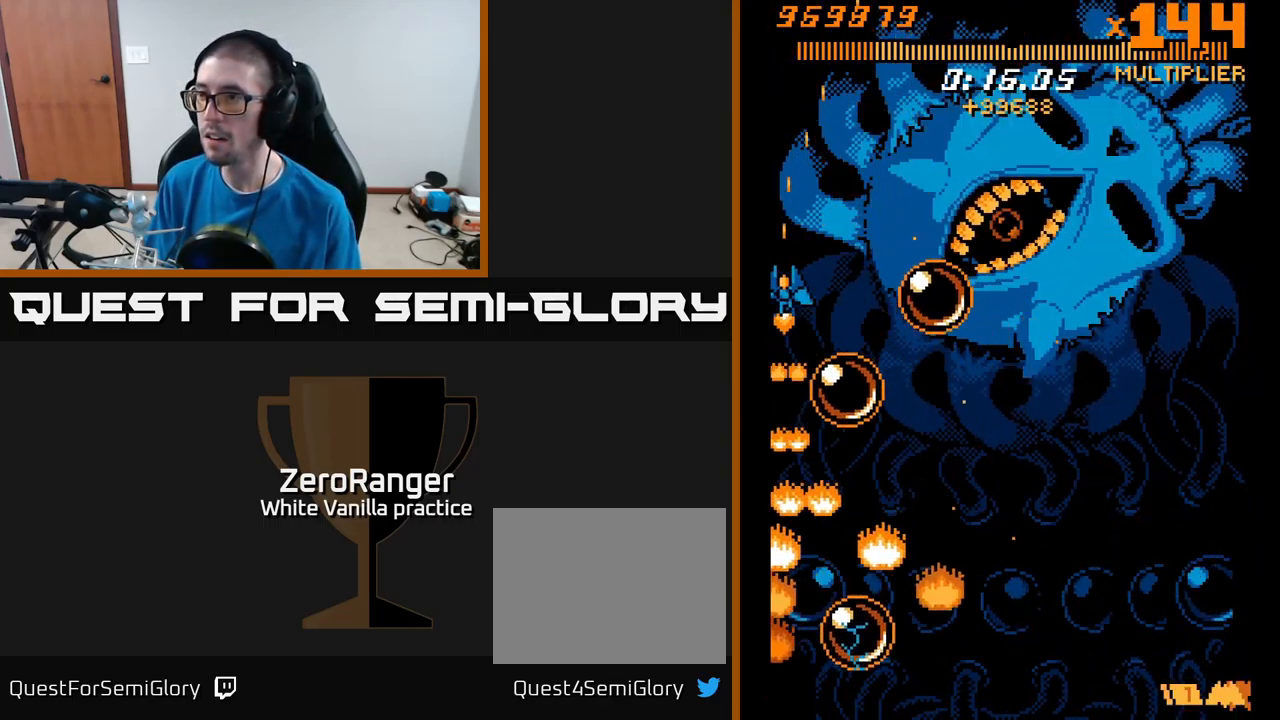
{"buttons": ["X", "DPAD_UP", "DPAD_RIGHT"], "right_stick": "center", "events": [[183, "DPAD_RIGHT", "down"]]}
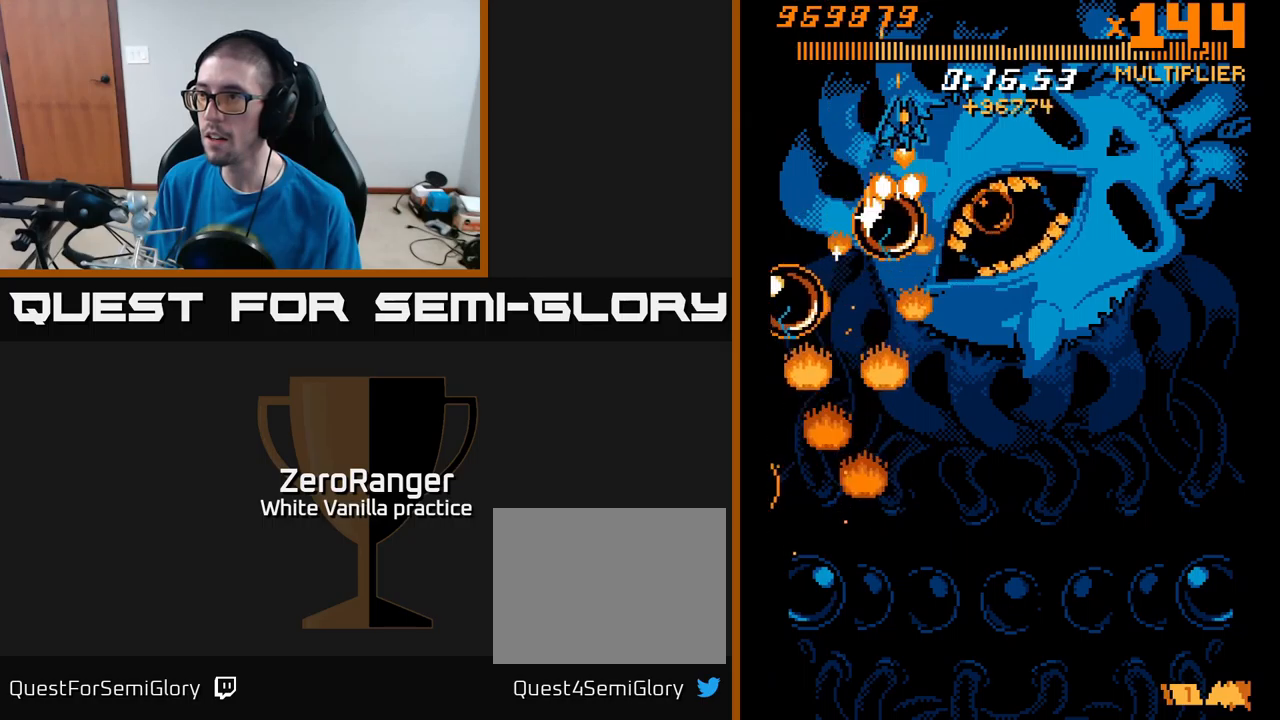
{"buttons": ["X", "DPAD_DOWN", "DPAD_RIGHT"], "right_stick": "center", "events": [[317, "DPAD_UP", "up"], [450, "DPAD_DOWN", "down"]]}
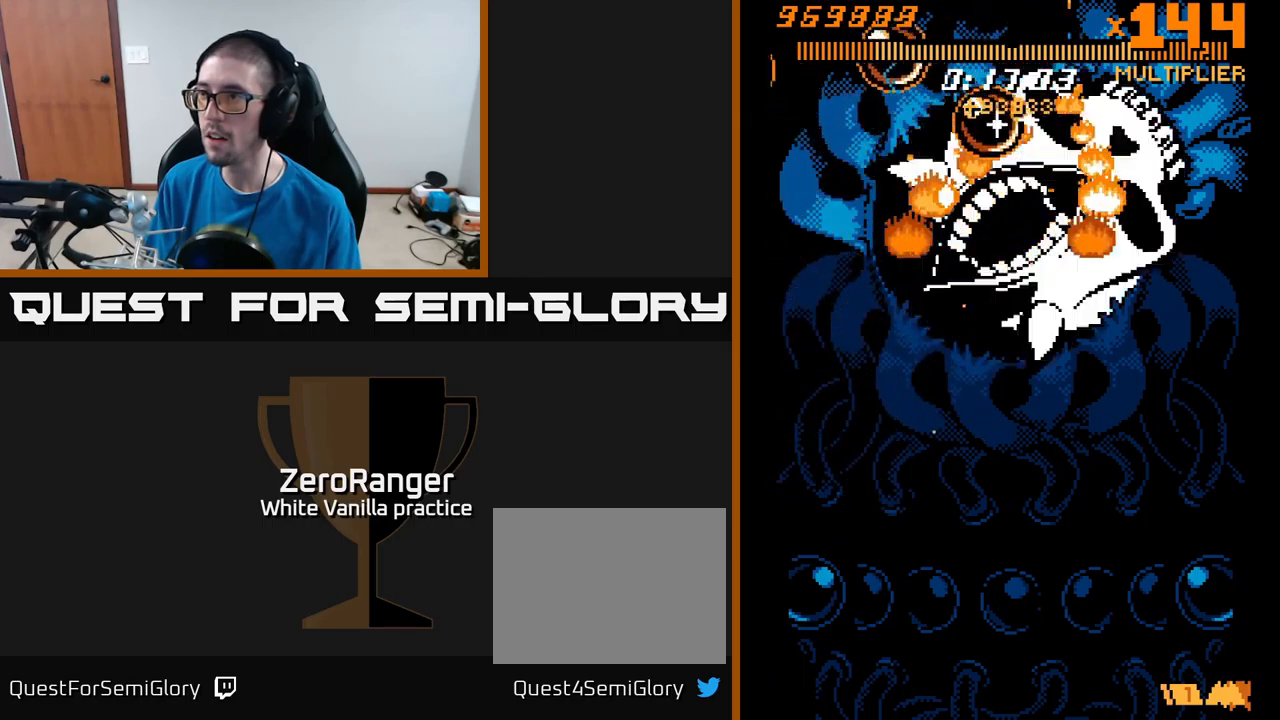
{"buttons": ["A", "DPAD_DOWN", "DPAD_LEFT"], "right_stick": "center", "events": [[117, "A", "down"], [200, "X", "up"], [300, "DPAD_RIGHT", "up"], [467, "DPAD_LEFT", "down"]]}
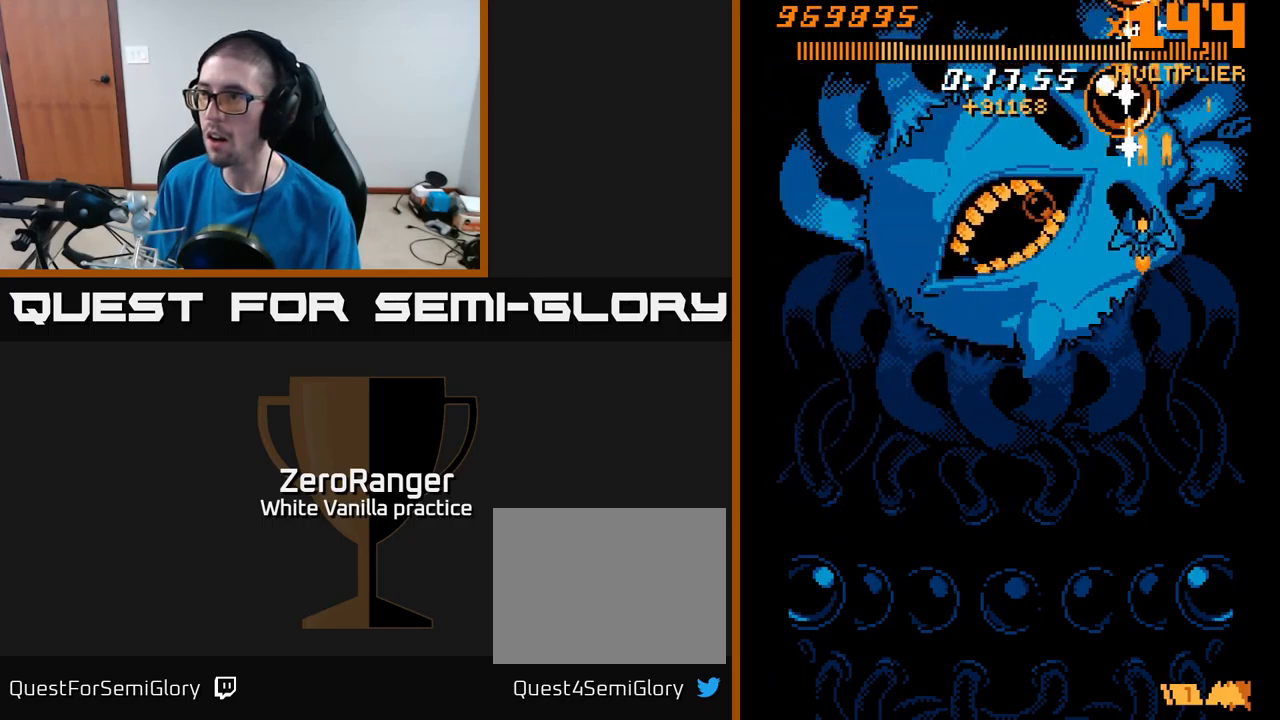
{"buttons": ["A", "DPAD_DOWN"], "right_stick": "center", "events": [[317, "DPAD_DOWN", "up"], [383, "DPAD_DOWN", "down"], [417, "DPAD_LEFT", "up"]]}
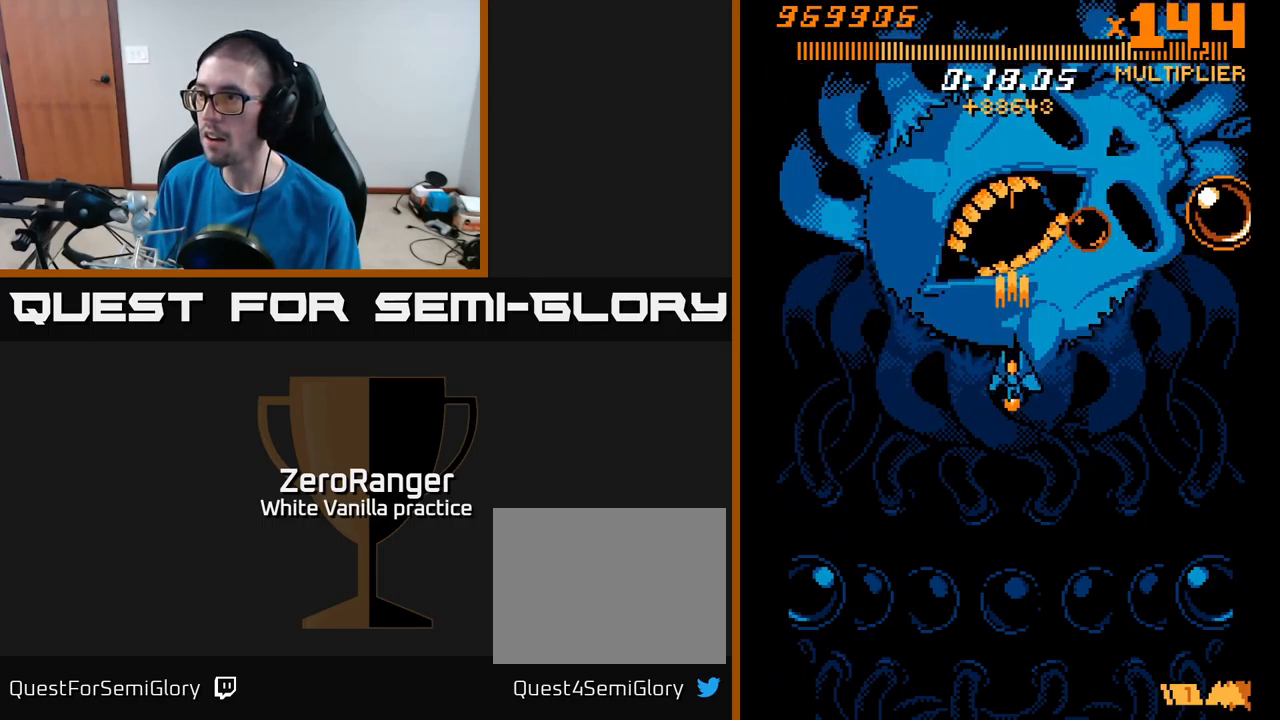
{"buttons": ["A", "DPAD_UP"], "right_stick": "center", "events": [[183, "DPAD_DOWN", "up"], [200, "DPAD_UP", "down"]]}
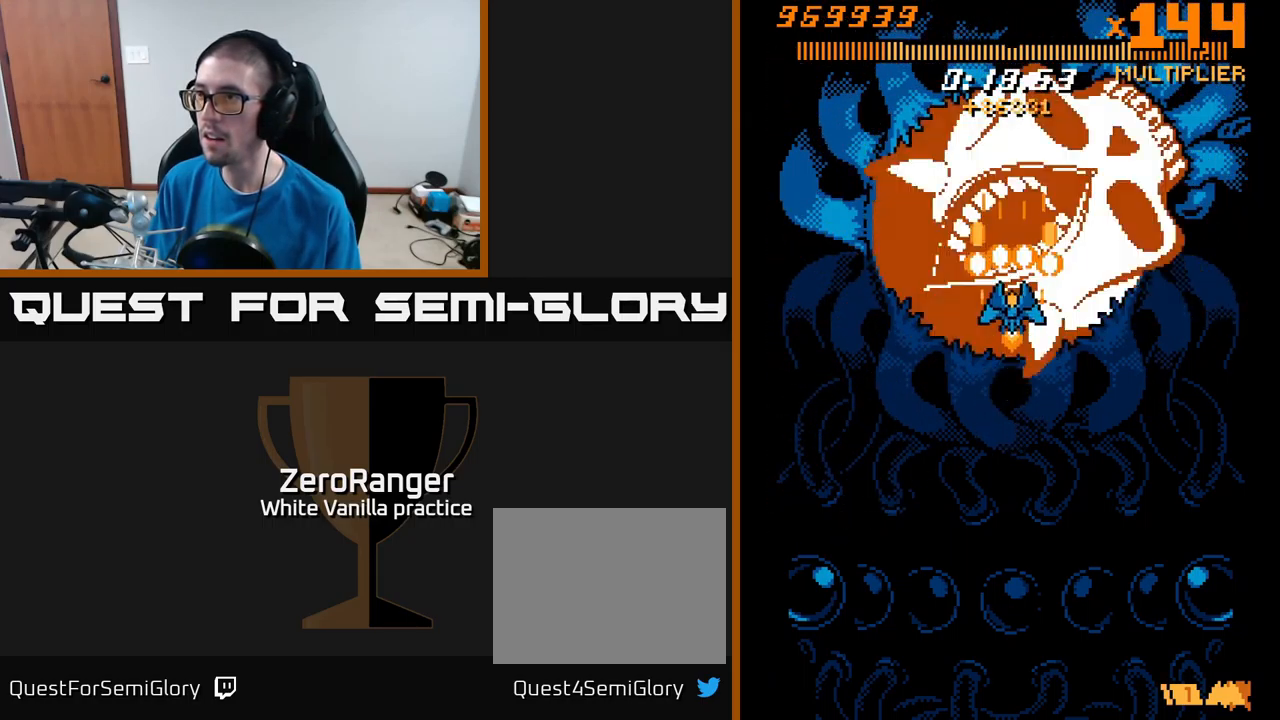
{"buttons": ["A"], "right_stick": "center", "events": [[133, "DPAD_UP", "up"], [300, "DPAD_DOWN", "down"], [450, "DPAD_DOWN", "up"]]}
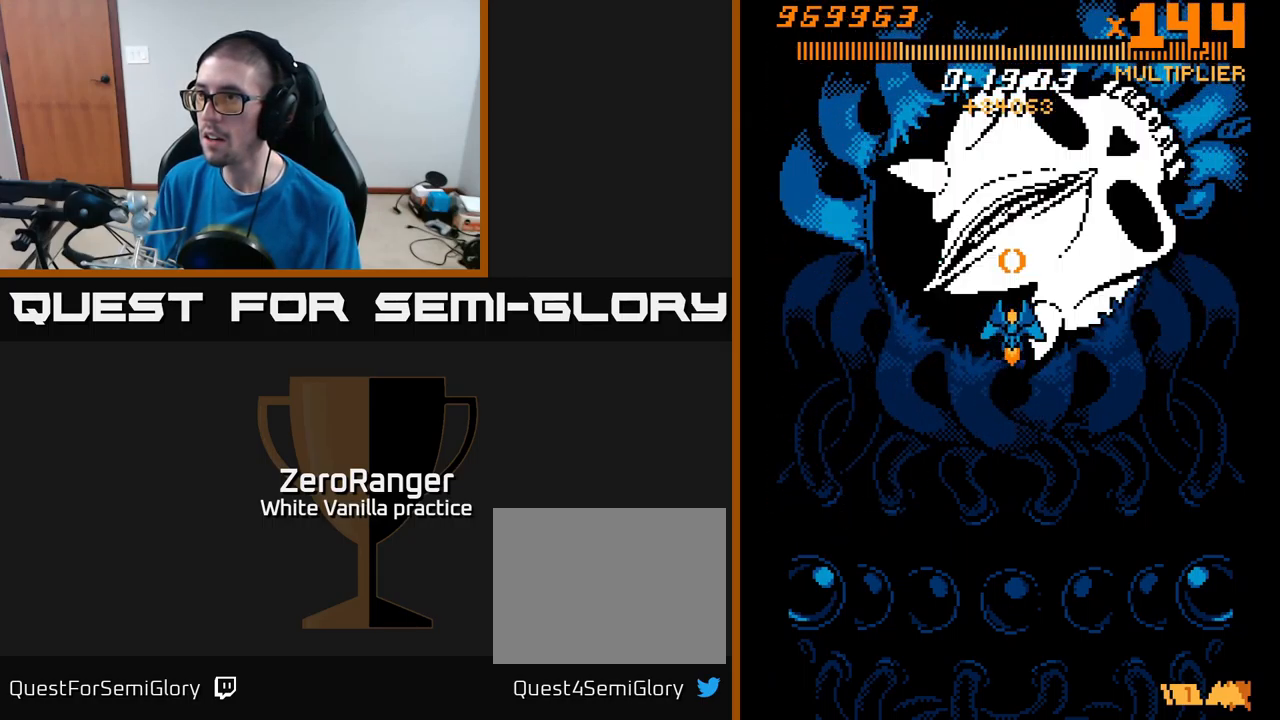
{"buttons": ["A", "DPAD_DOWN"], "right_stick": "center", "events": [[500, "DPAD_DOWN", "down"]]}
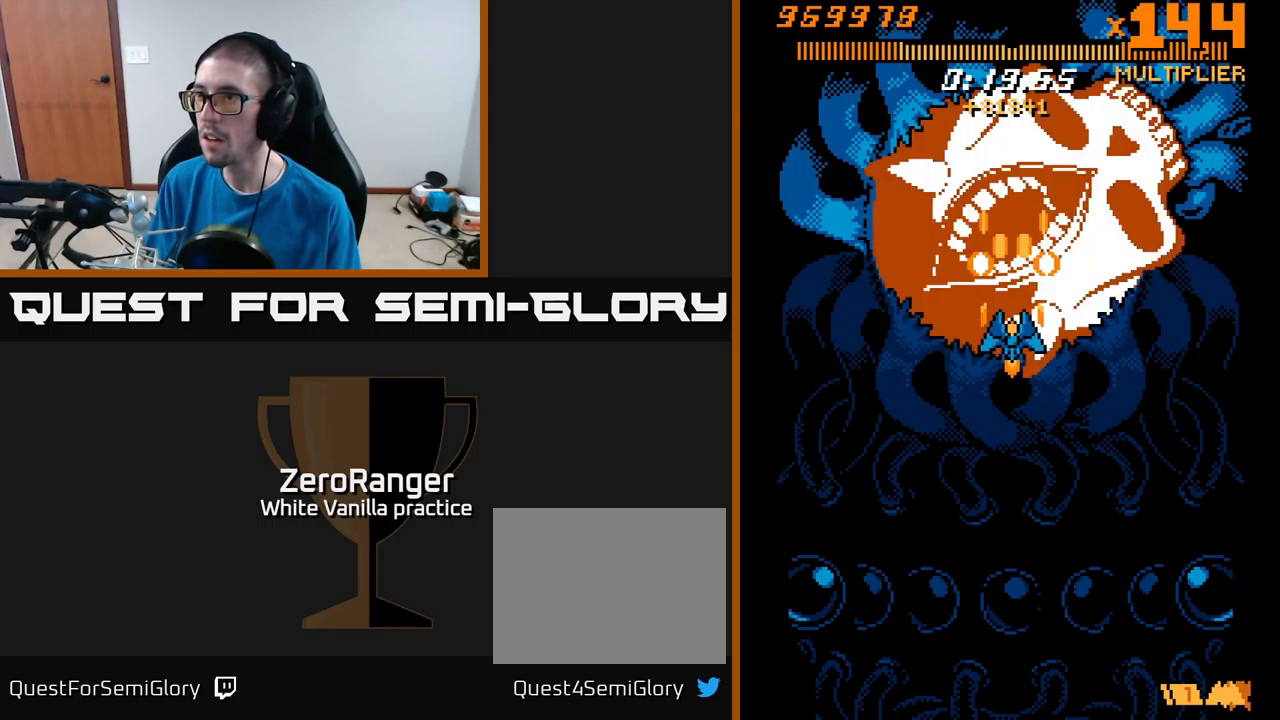
{"buttons": ["A", "DPAD_DOWN"], "right_stick": "center", "events": []}
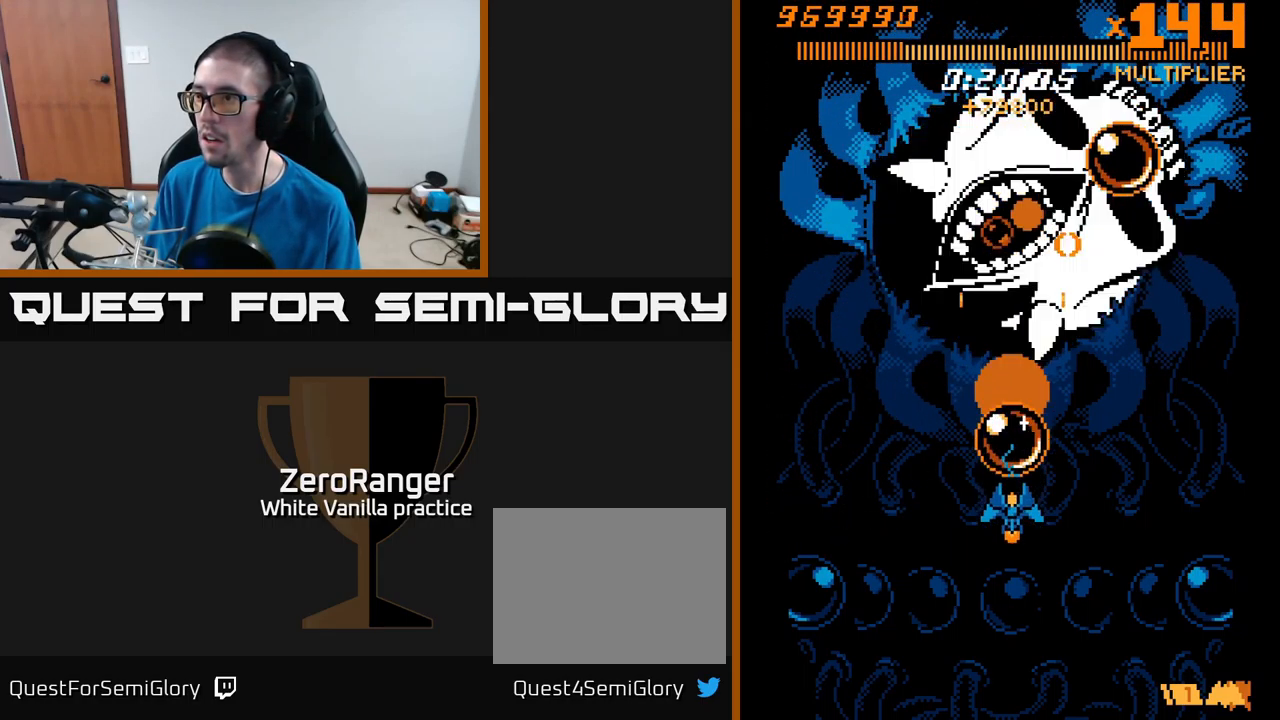
{"buttons": ["A", "DPAD_DOWN"], "right_stick": "center", "events": []}
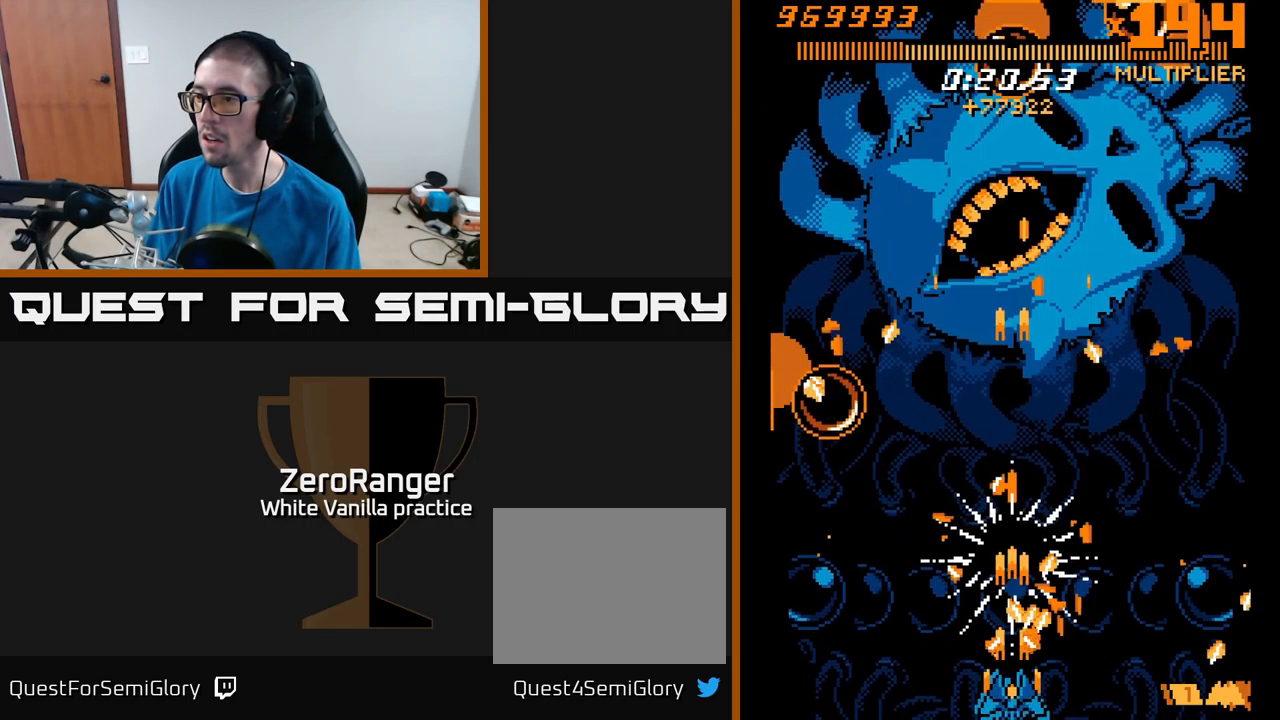
{"buttons": ["A", "DPAD_UP"], "right_stick": "center", "events": [[67, "DPAD_DOWN", "up"], [83, "DPAD_UP", "down"], [333, "DPAD_UP", "up"], [483, "DPAD_UP", "down"]]}
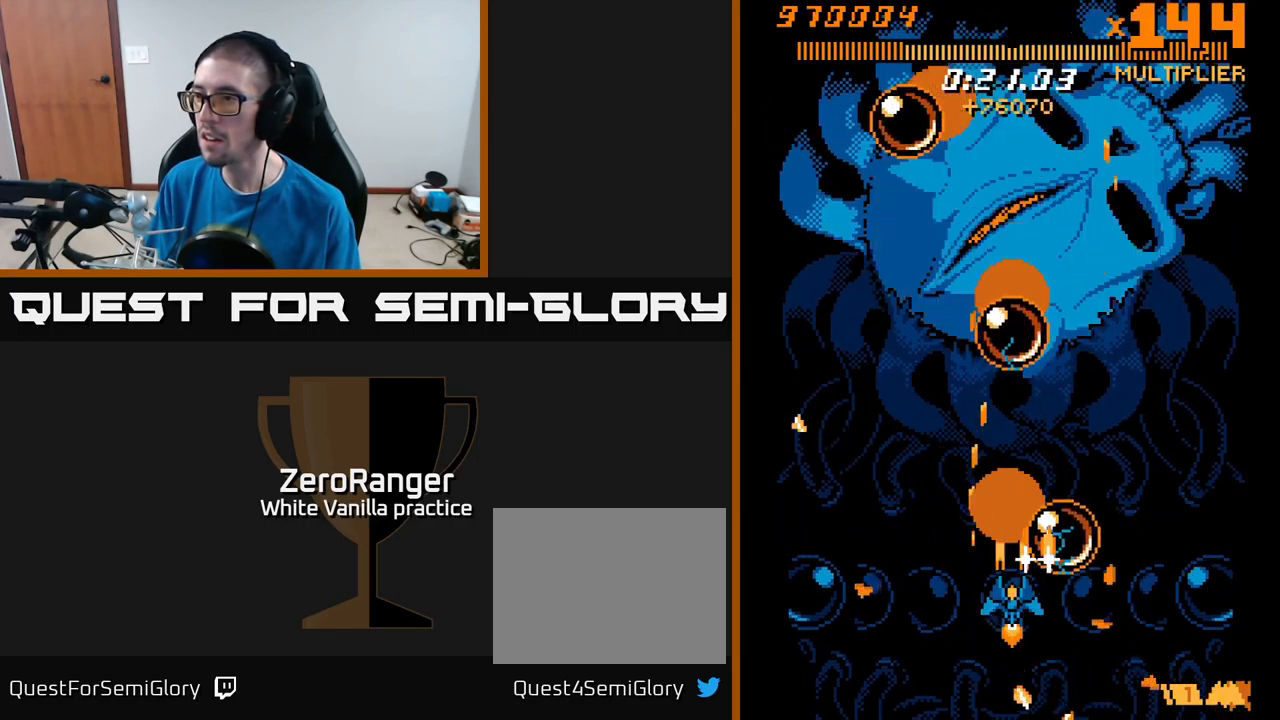
{"buttons": ["A", "DPAD_DOWN"], "right_stick": "center", "events": [[67, "DPAD_UP", "up"], [217, "DPAD_DOWN", "down"]]}
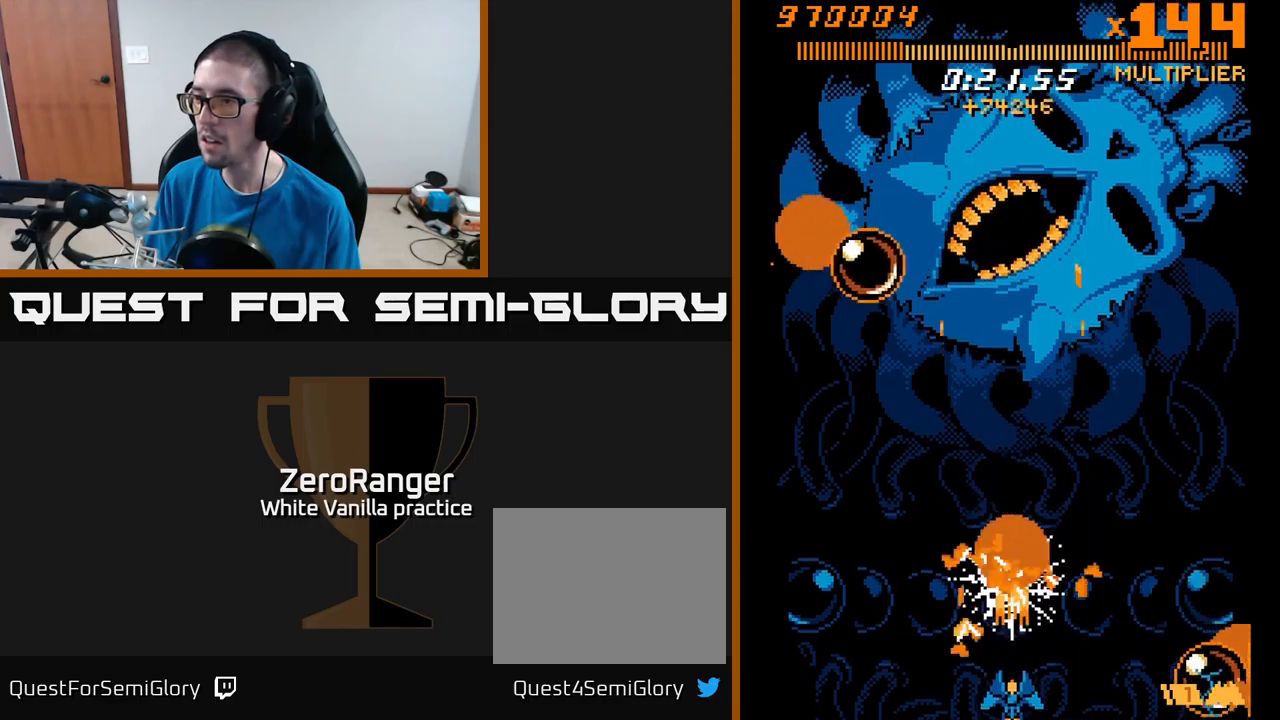
{"buttons": ["X", "DPAD_UP", "DPAD_LEFT"], "right_stick": "center"}